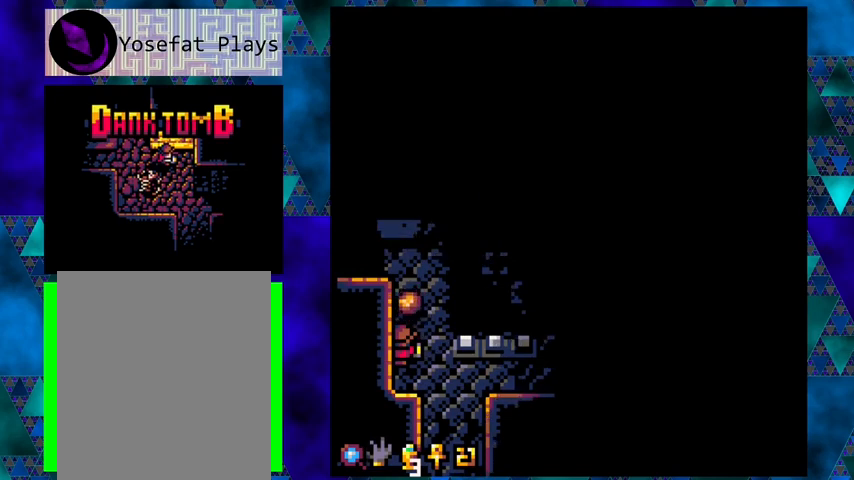
Gameplay with a controller (Nintendo layout); each line is a JSON object with the inputs held at the frame after it. "events" lists button and stick changes between this image and that frame as [ms after this image, input, new state], when the widget could be followed in between. Not read: L3 R3 right_stick.
{"buttons": [], "left_stick": "center", "events": []}
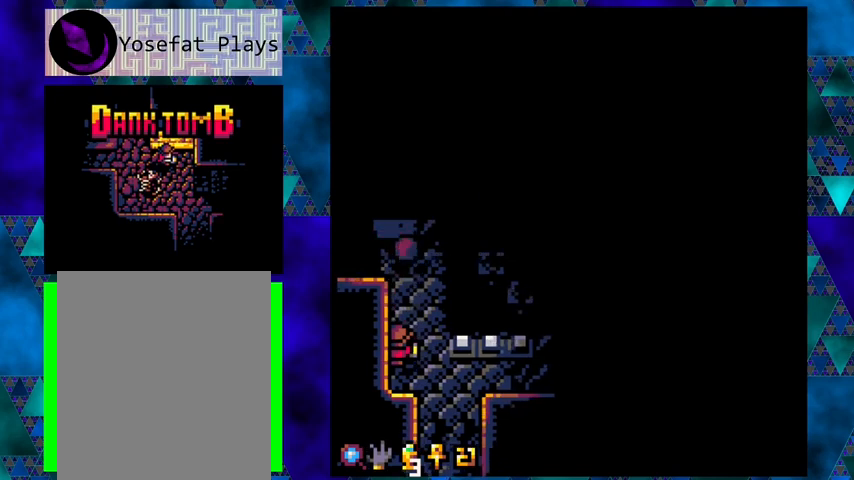
{"buttons": ["DPAD_RIGHT"], "left_stick": "center", "events": [[333, "DPAD_RIGHT", "down"]]}
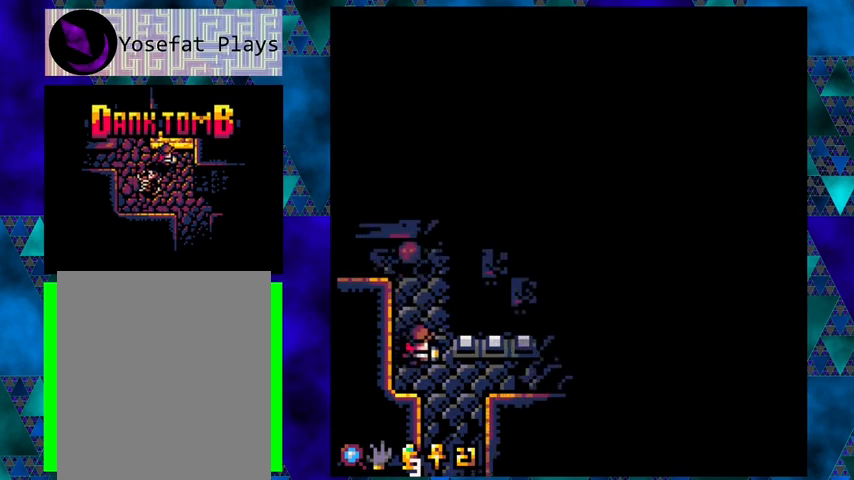
{"buttons": [], "left_stick": "center", "events": [[267, "DPAD_RIGHT", "up"]]}
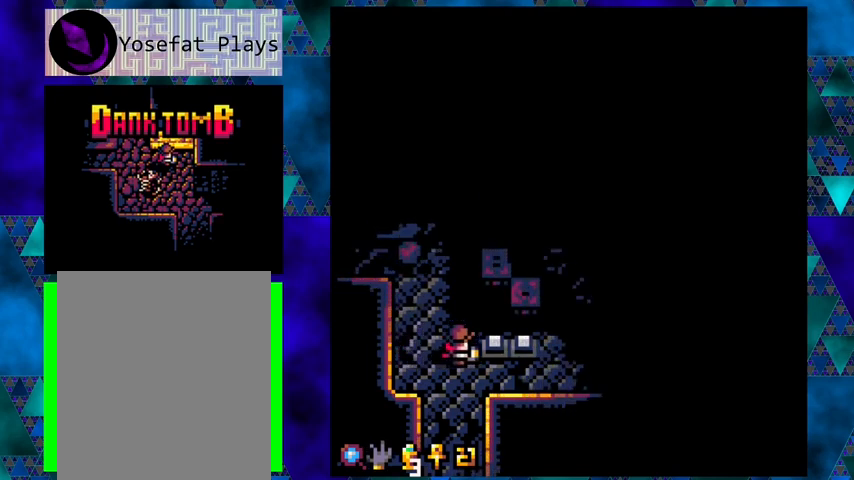
{"buttons": [], "left_stick": "center", "events": [[67, "DPAD_UP", "down"], [167, "DPAD_UP", "up"]]}
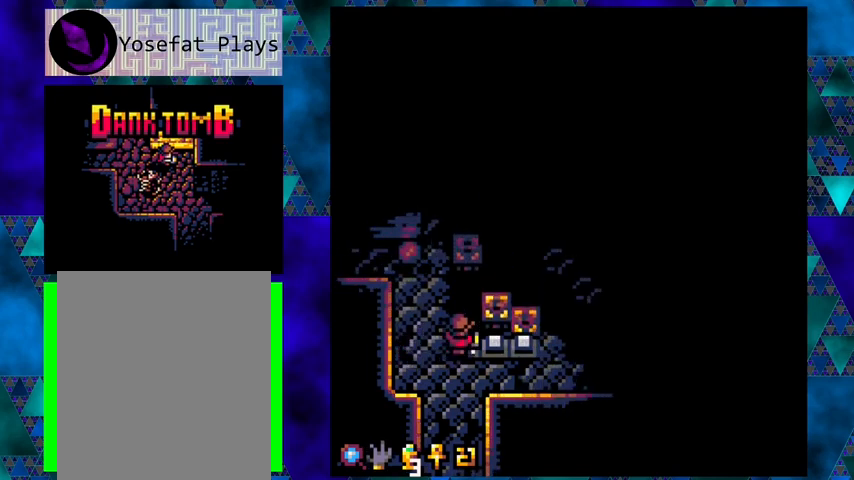
{"buttons": [], "left_stick": "center", "events": []}
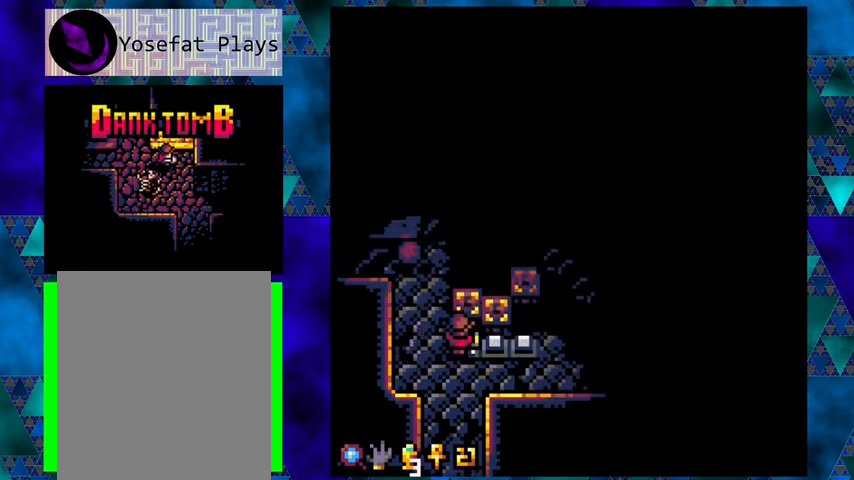
{"buttons": [], "left_stick": "center", "events": []}
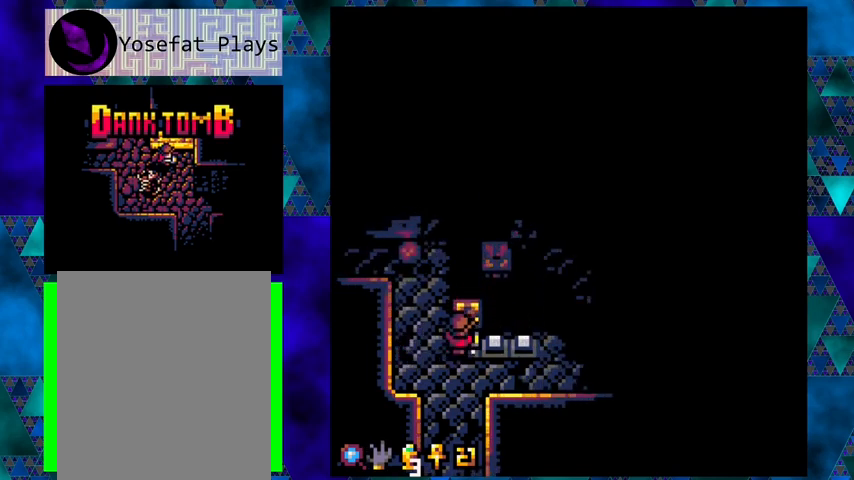
{"buttons": [], "left_stick": "center", "events": []}
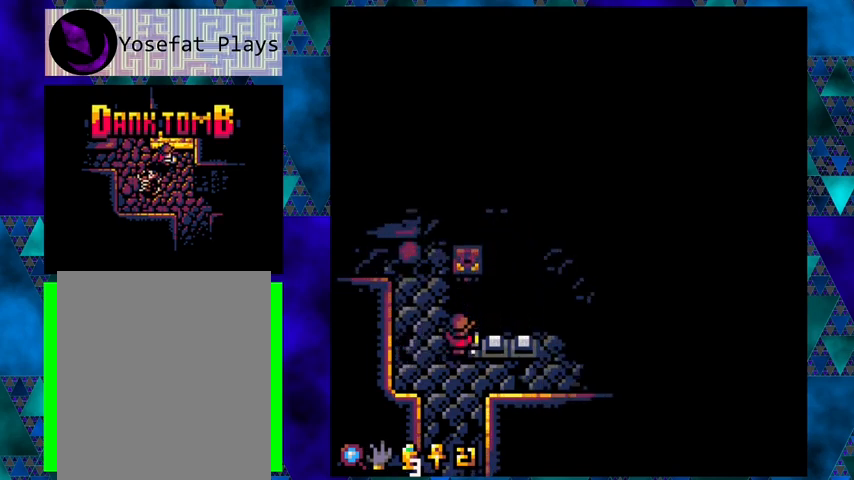
{"buttons": [], "left_stick": "center", "events": [[100, "DPAD_DOWN", "down"], [100, "DPAD_RIGHT", "down"], [133, "DPAD_RIGHT", "up"], [333, "DPAD_DOWN", "up"]]}
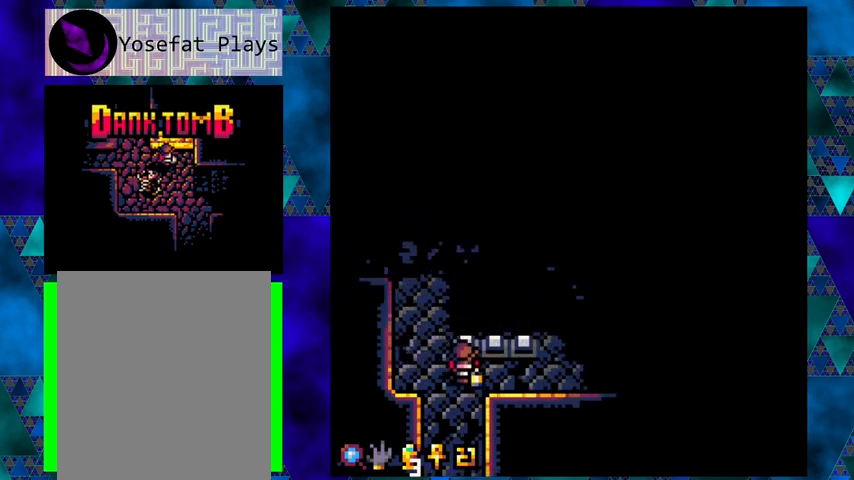
{"buttons": [], "left_stick": "center", "events": [[100, "DPAD_RIGHT", "down"], [333, "DPAD_RIGHT", "up"]]}
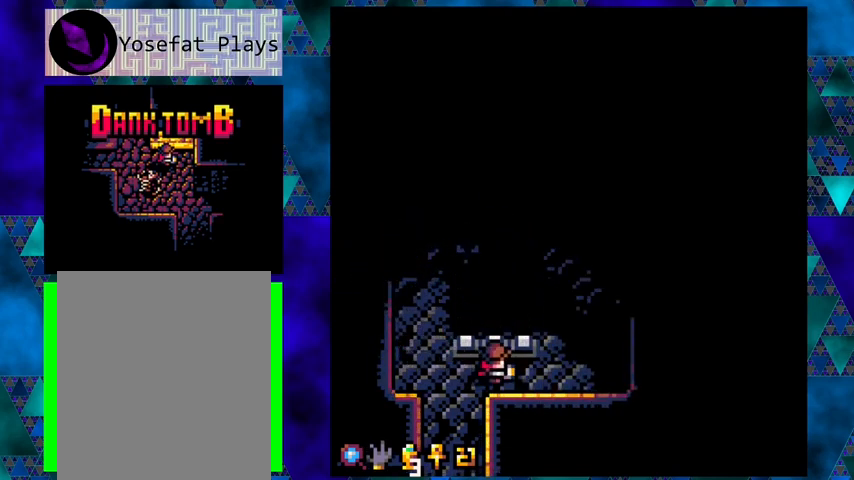
{"buttons": [], "left_stick": "center", "events": [[67, "DPAD_UP", "down"], [233, "DPAD_UP", "up"]]}
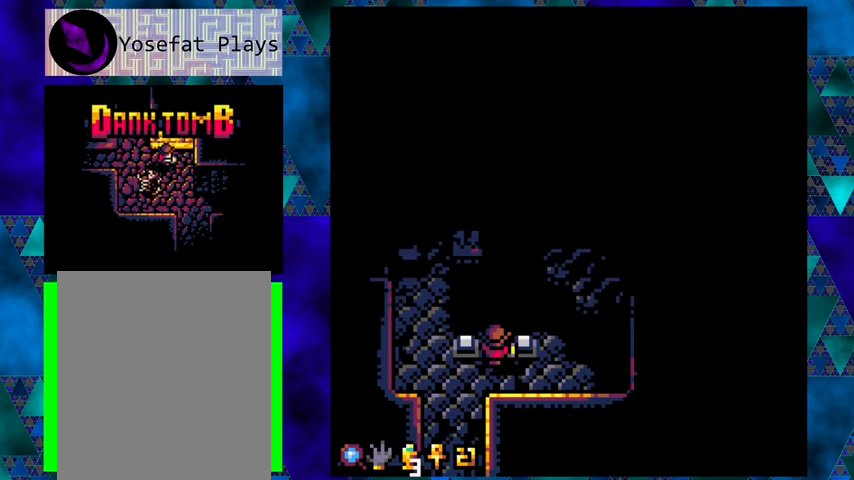
{"buttons": [], "left_stick": "center", "events": [[67, "DPAD_UP", "down"], [133, "DPAD_UP", "up"]]}
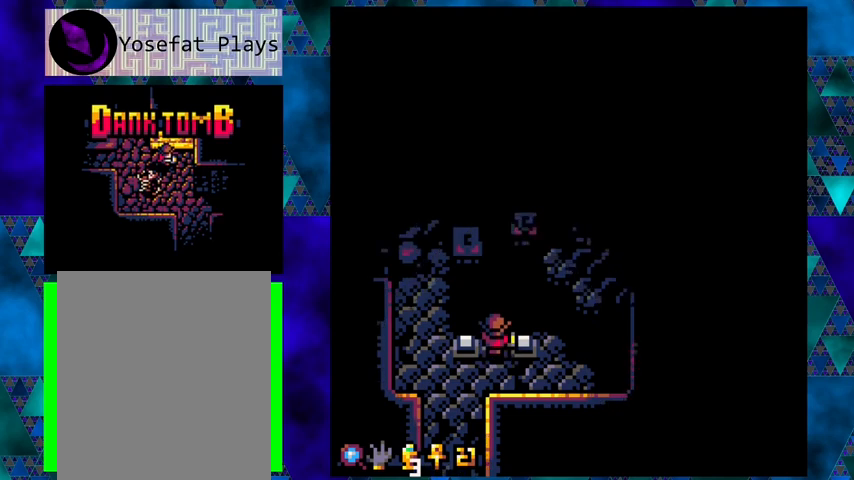
{"buttons": [], "left_stick": "center", "events": []}
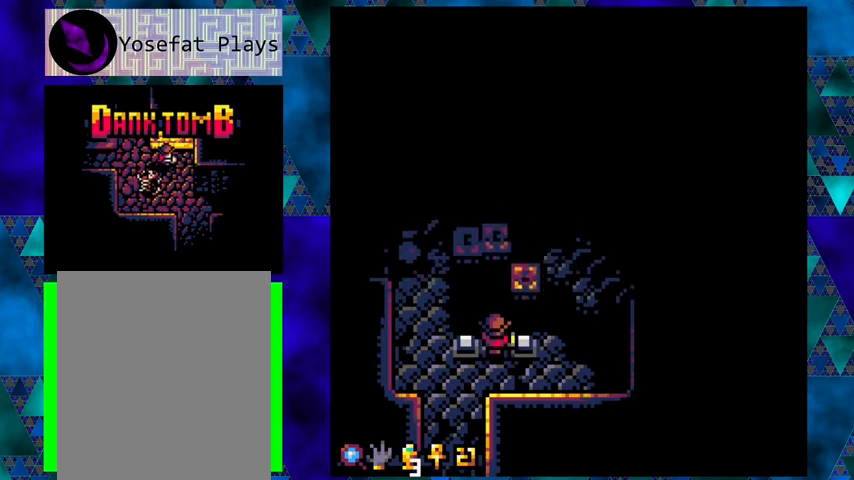
{"buttons": [], "left_stick": "center", "events": [[200, "DPAD_RIGHT", "down"], [300, "DPAD_RIGHT", "up"]]}
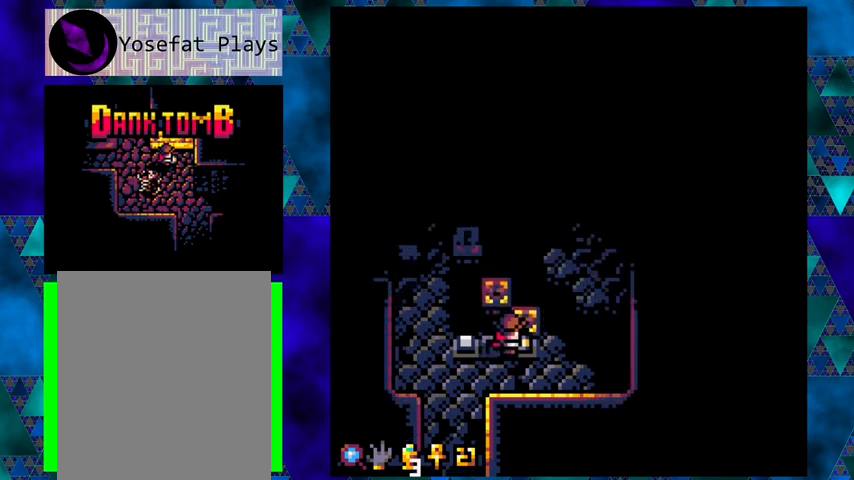
{"buttons": [], "left_stick": "center", "events": [[67, "DPAD_RIGHT", "down"], [133, "DPAD_RIGHT", "up"]]}
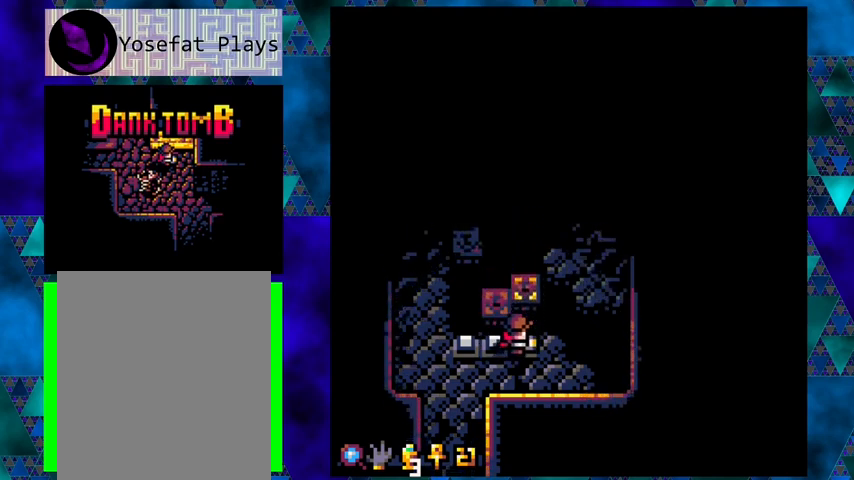
{"buttons": [], "left_stick": "center", "events": [[67, "DPAD_LEFT", "down"], [200, "DPAD_LEFT", "up"]]}
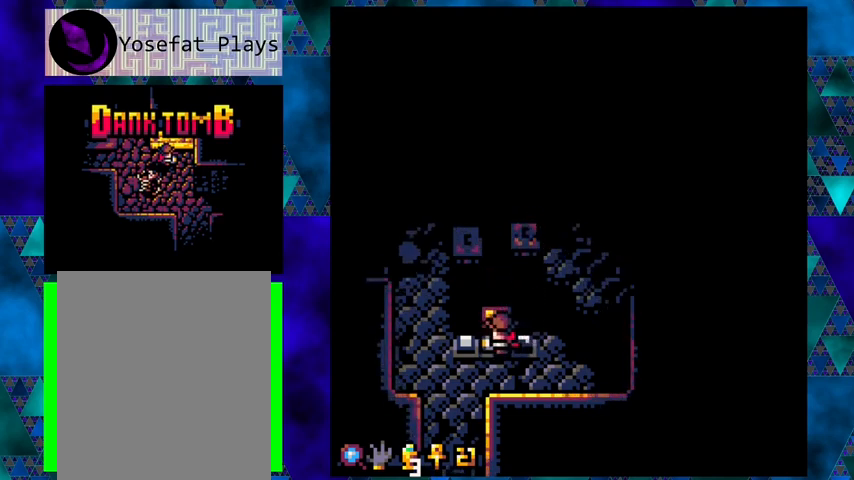
{"buttons": [], "left_stick": "center", "events": []}
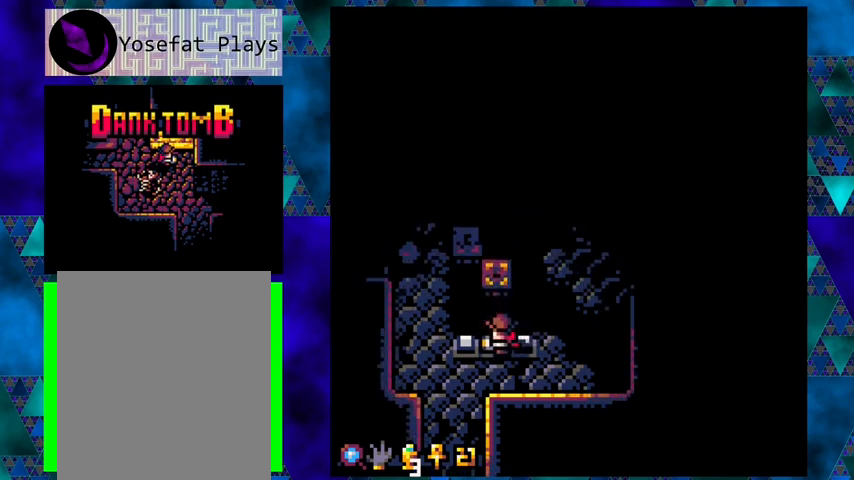
{"buttons": [], "left_stick": "center", "events": [[100, "DPAD_RIGHT", "down"], [333, "DPAD_RIGHT", "up"]]}
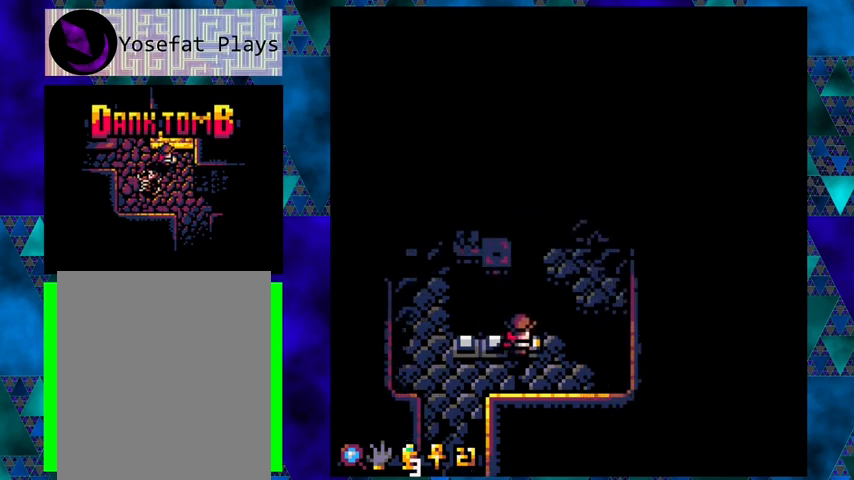
{"buttons": ["DPAD_DOWN"], "left_stick": "center", "events": [[467, "DPAD_DOWN", "down"]]}
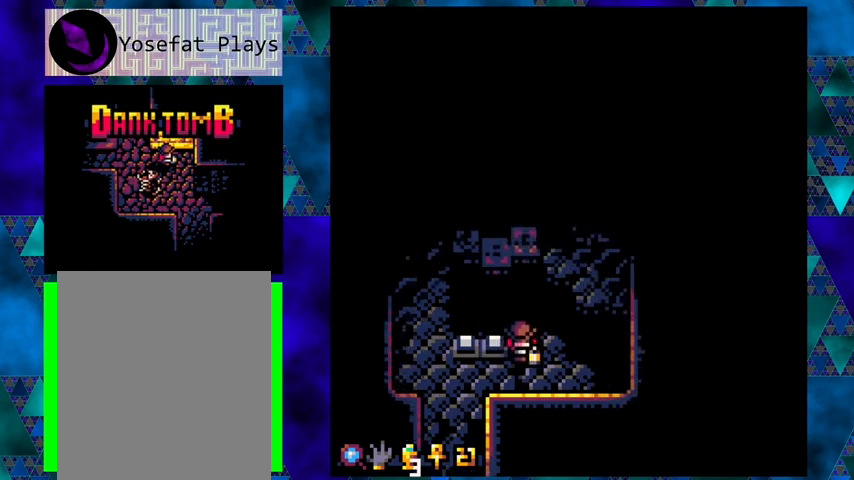
{"buttons": ["DPAD_LEFT"], "left_stick": "center", "events": [[300, "DPAD_DOWN", "up"], [300, "DPAD_LEFT", "down"]]}
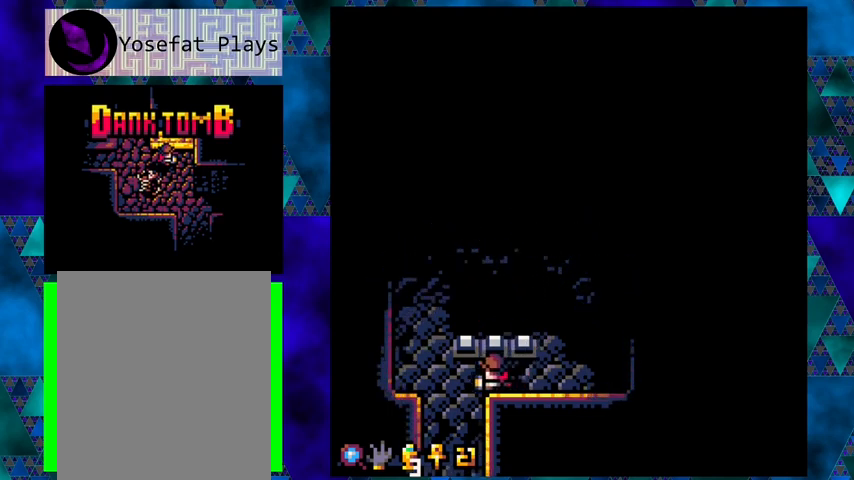
{"buttons": ["DPAD_LEFT"], "left_stick": "center", "events": []}
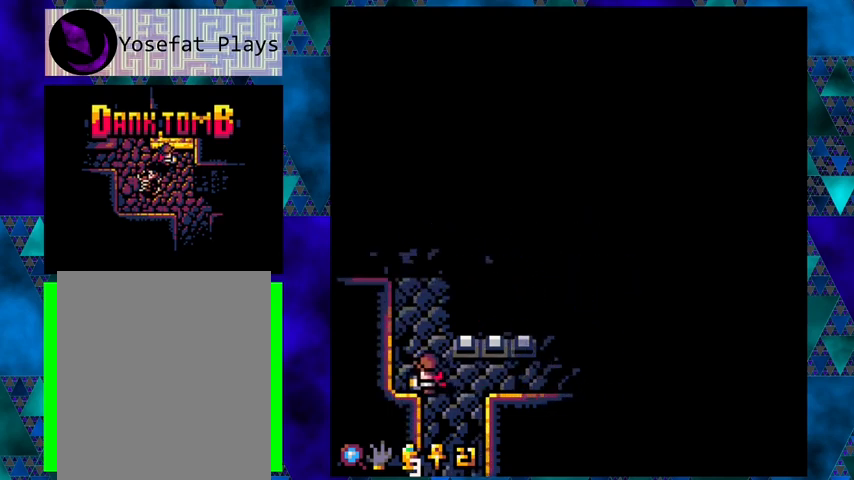
{"buttons": ["DPAD_UP"], "left_stick": "center", "events": [[133, "DPAD_UP", "down"], [167, "DPAD_LEFT", "up"]]}
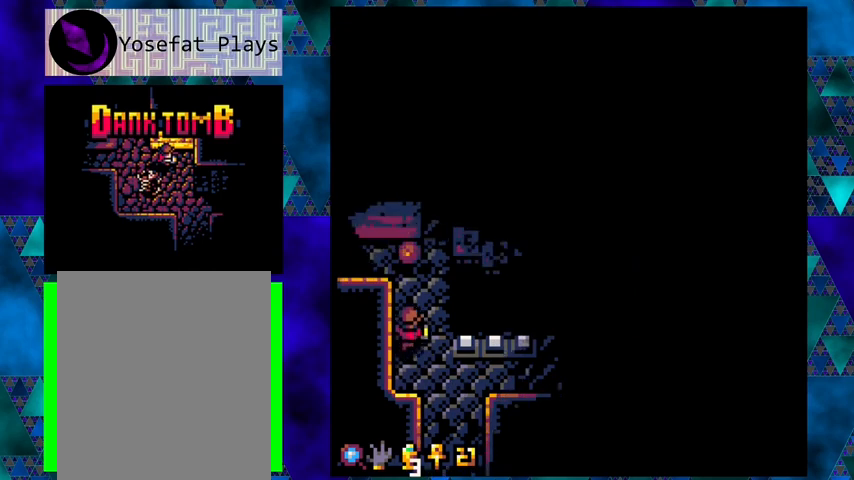
{"buttons": ["DPAD_UP", "DPAD_LEFT"], "left_stick": "center", "events": [[467, "DPAD_LEFT", "down"]]}
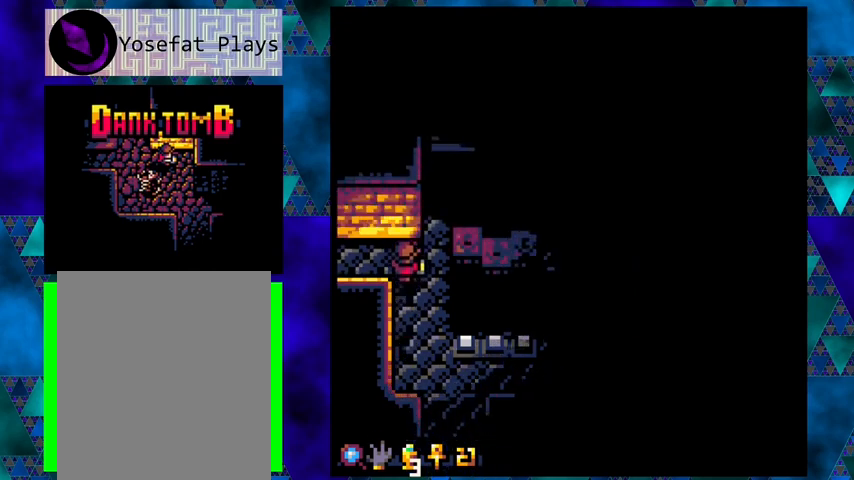
{"buttons": ["DPAD_RIGHT"], "left_stick": "center", "events": [[33, "DPAD_UP", "up"], [300, "DPAD_LEFT", "up"], [300, "DPAD_UP", "down"], [500, "DPAD_RIGHT", "down"], [500, "DPAD_UP", "up"]]}
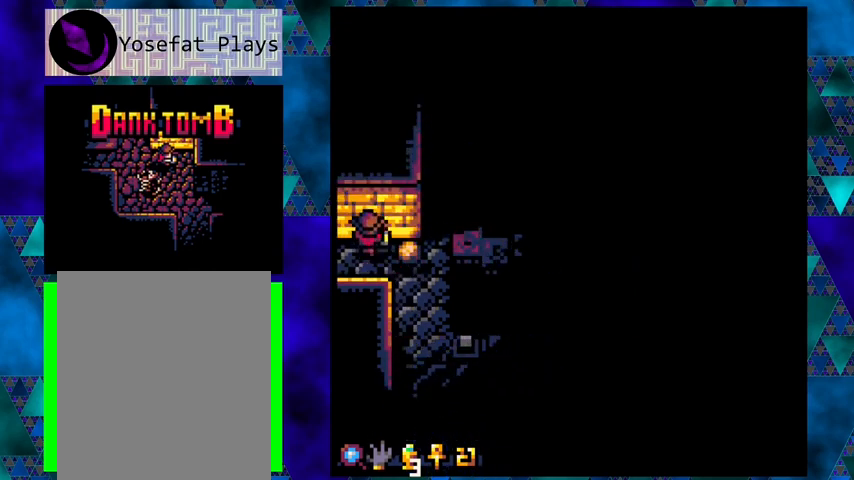
{"buttons": [], "left_stick": "center", "events": [[267, "DPAD_RIGHT", "up"], [333, "X", "down"], [467, "X", "up"]]}
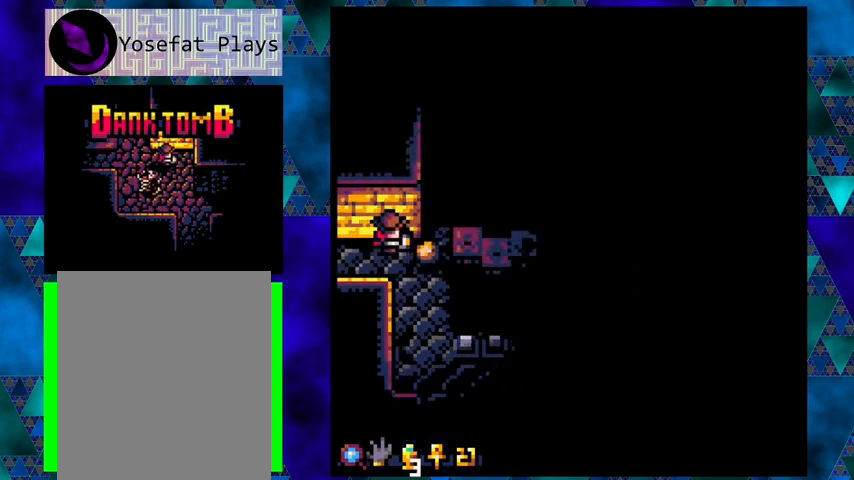
{"buttons": [], "left_stick": "center", "events": []}
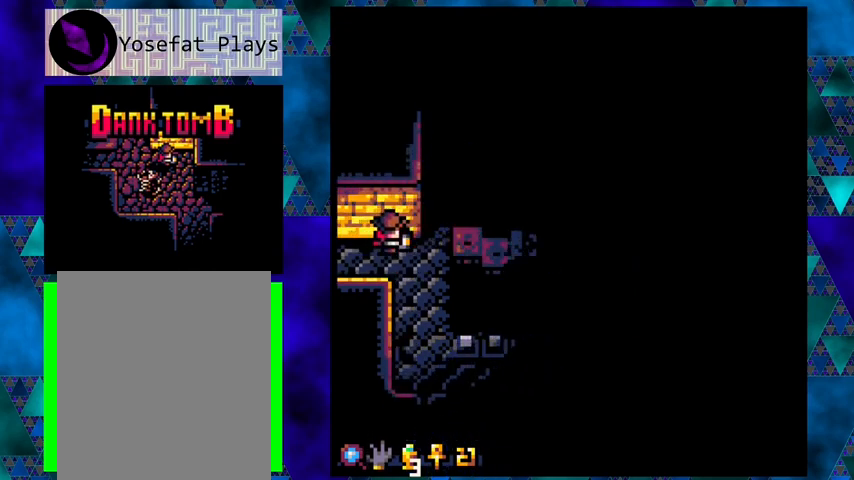
{"buttons": ["DPAD_DOWN"], "left_stick": "center", "events": [[300, "DPAD_RIGHT", "down"], [433, "DPAD_DOWN", "down"], [467, "DPAD_RIGHT", "up"]]}
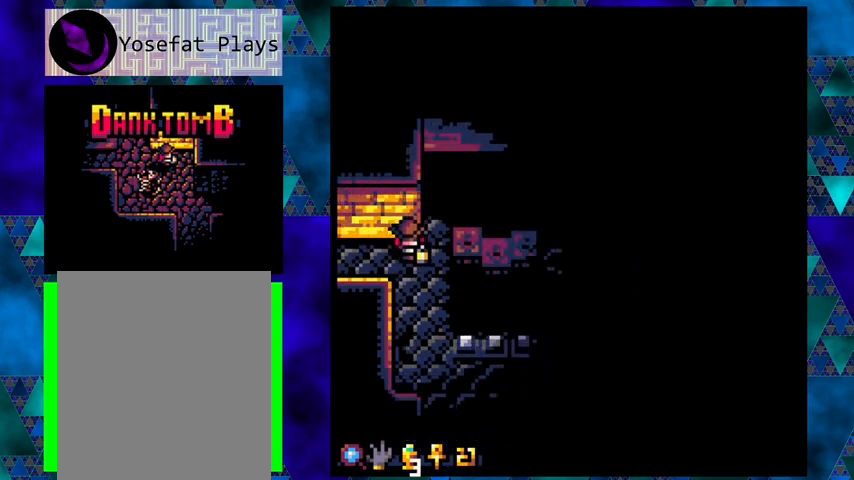
{"buttons": ["DPAD_DOWN"], "left_stick": "center", "events": []}
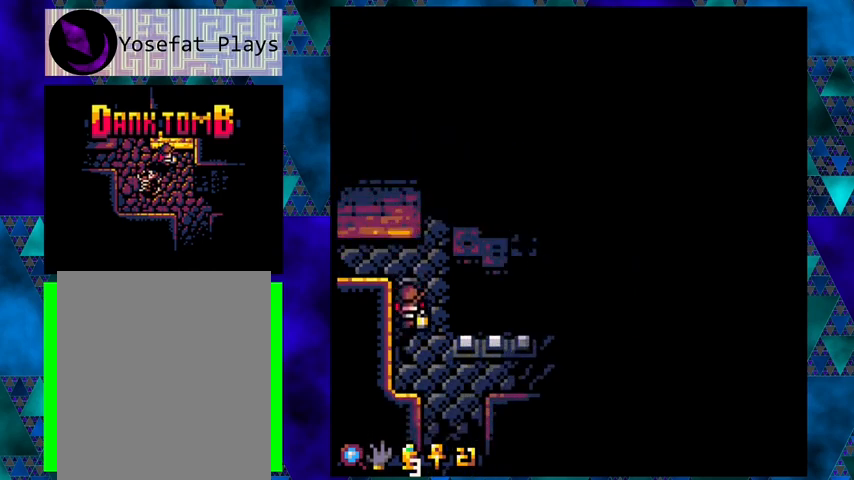
{"buttons": ["DPAD_DOWN"], "left_stick": "center", "events": [[167, "DPAD_RIGHT", "down"], [267, "DPAD_DOWN", "up"], [333, "DPAD_DOWN", "down"], [400, "DPAD_RIGHT", "up"]]}
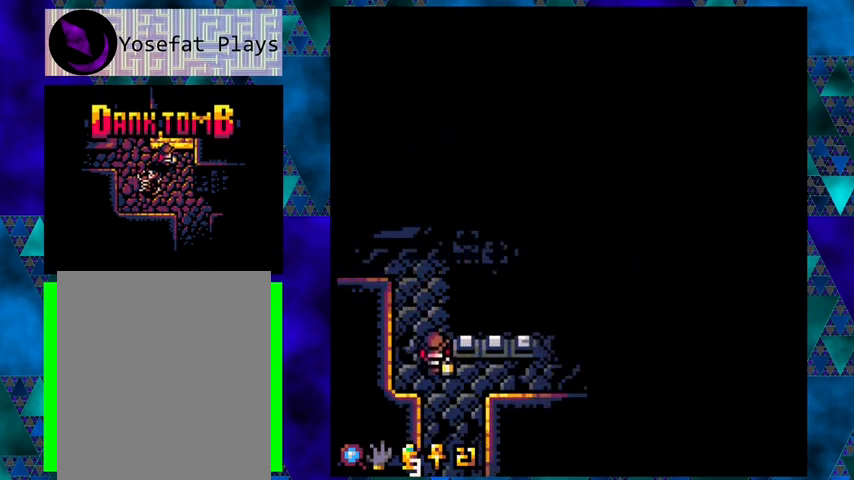
{"buttons": ["DPAD_DOWN"], "left_stick": "center", "events": []}
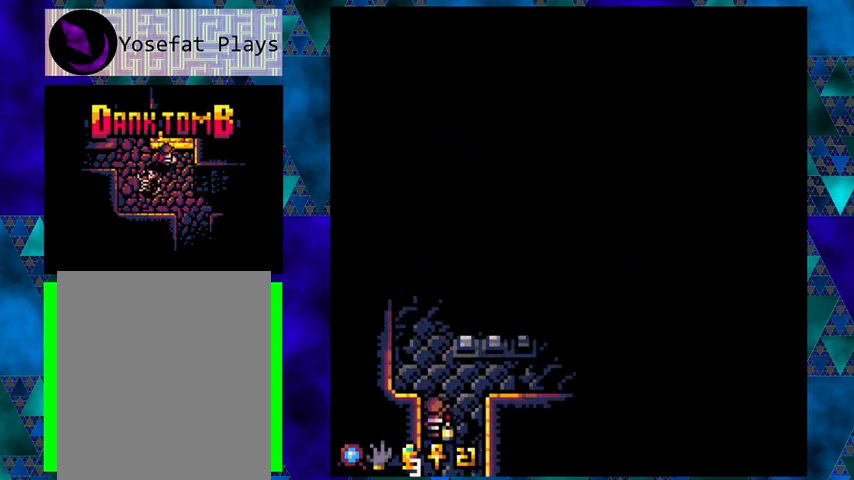
{"buttons": ["DPAD_DOWN"], "left_stick": "center", "events": []}